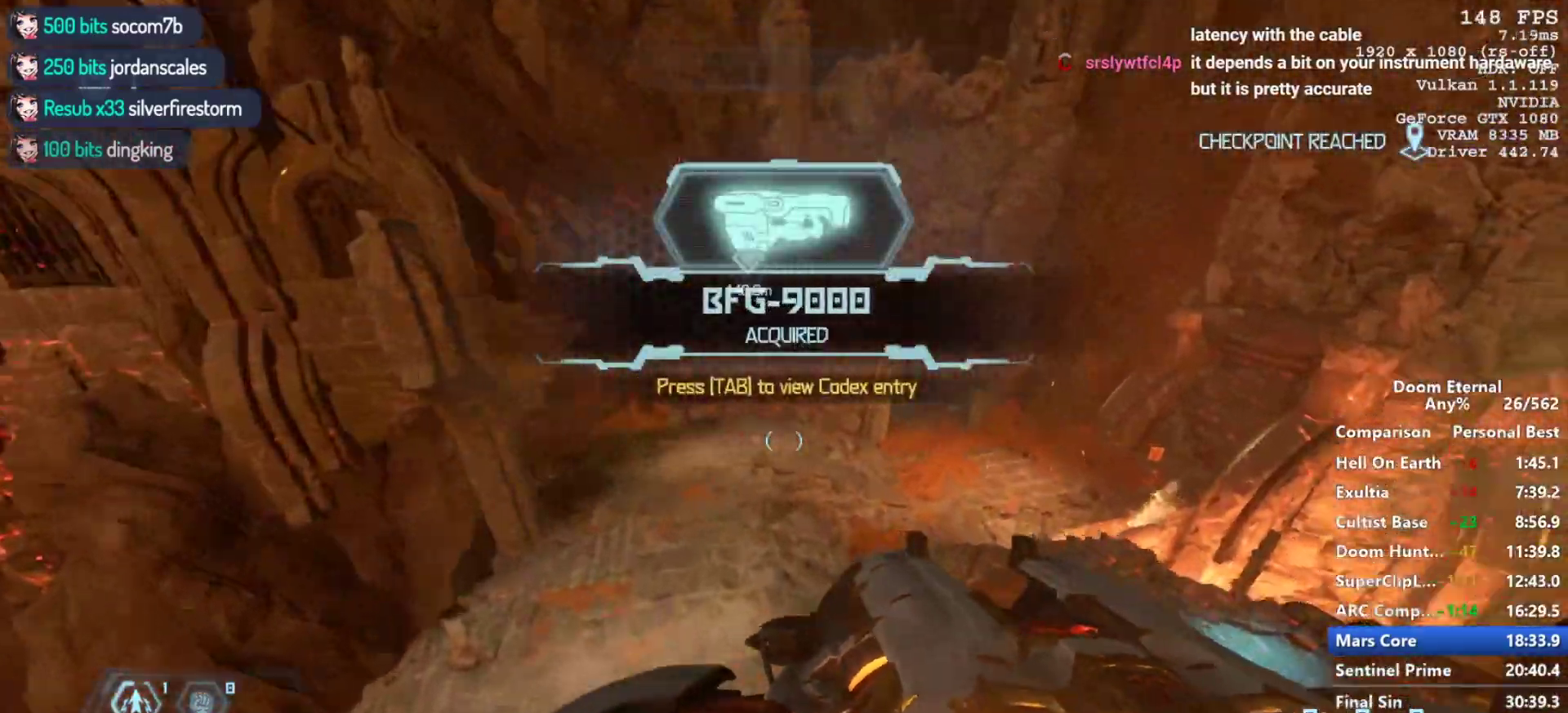
Gameplay with keyboard and mouse; each line is a JSON object with the keys and mouse buttons held at the frame after it. "events" lists presses ("down") and releases ("up") of "1", "2", "3", "4", "5", "a", "alt", "c", "ctrl", "d", "e", "f", "q", "r", "s", "shift", "space", "tab", "v", "w", "x", "z", "mouse_left", "mouse_middle", "mouse_right", "mouse_mb4", "mouse_mb5", "mouse_wheel_up" and "mouse_wheel_down" between this image and that frame as [ms after this image, input, new state], when the widget could be followed in between. "mouse_left", "mouse_middle", "mouse_right", "mouse_mb4", "mouse_mb5", "mouse_wheel_up", "mouse_wheel_down" = the "left", "middle", "right", "mb4", "mb5", "wheel_up", "wheel_down" buttons of the "mouse" list. No other keys are recorded. Not read: mouse_move.
{"keys": ["w"], "mouse": ["mb5", "wheel_down"], "events": []}
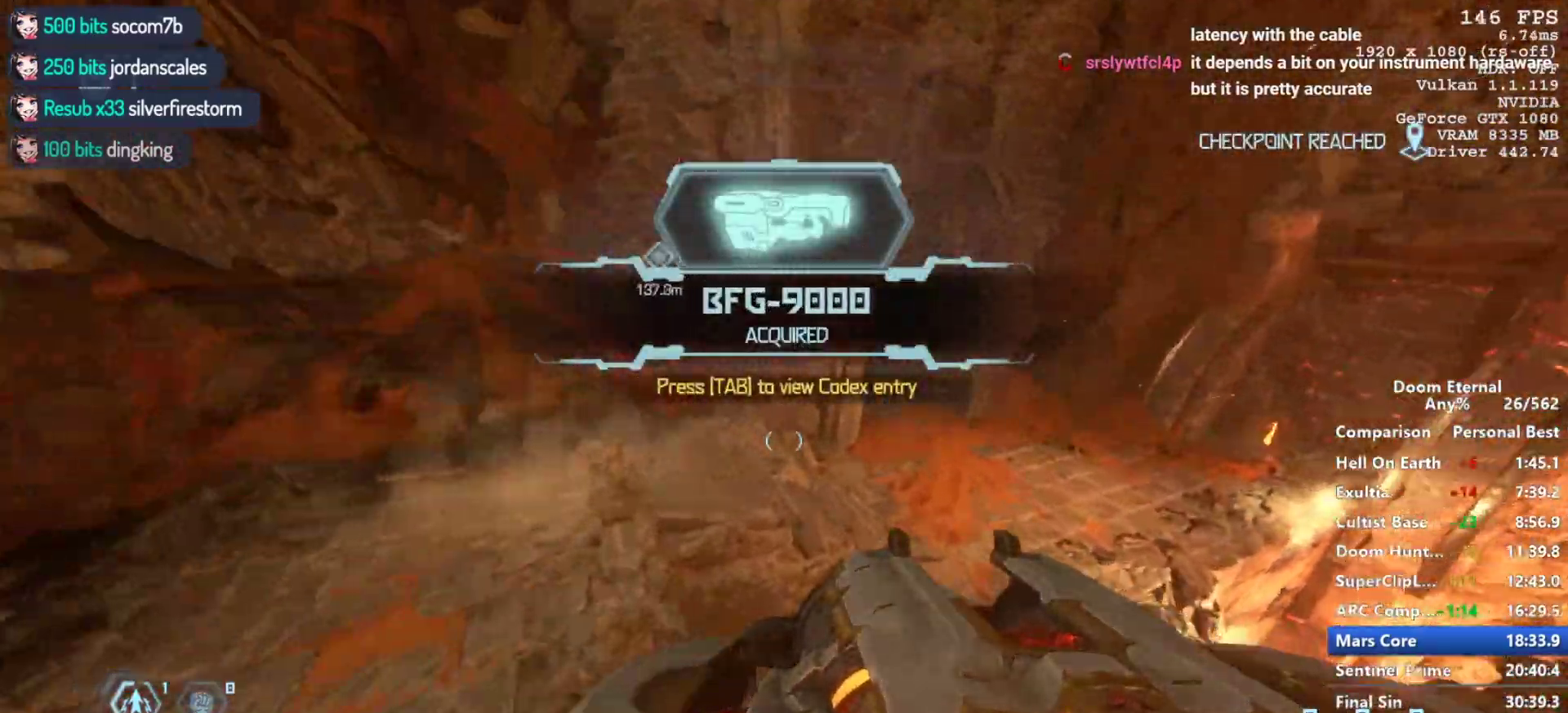
{"keys": ["w"], "mouse": ["mb5", "wheel_down"], "events": []}
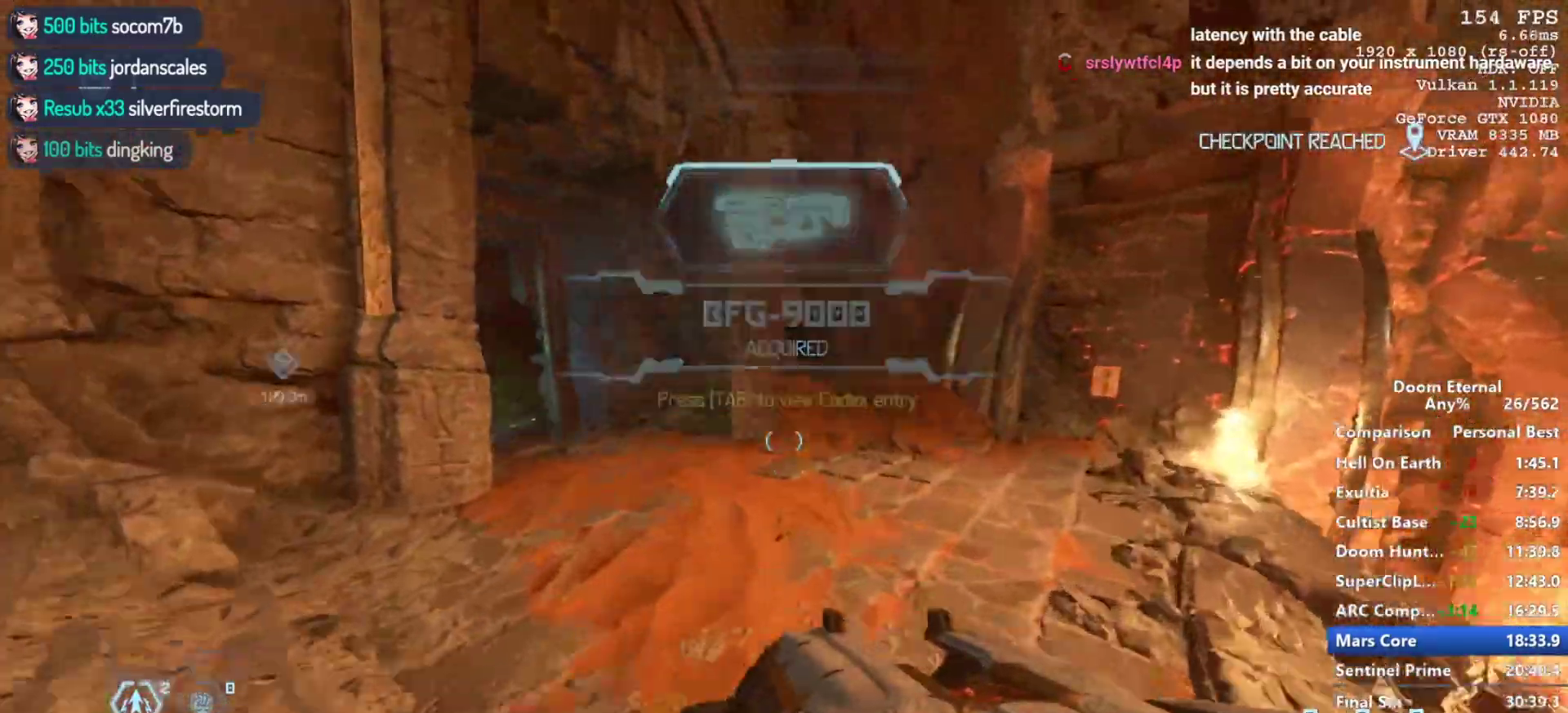
{"keys": [], "mouse": [], "events": [[67, "mouse_mb5", "up"], [117, "mouse_wheel_down", "up"], [433, "w", "up"]]}
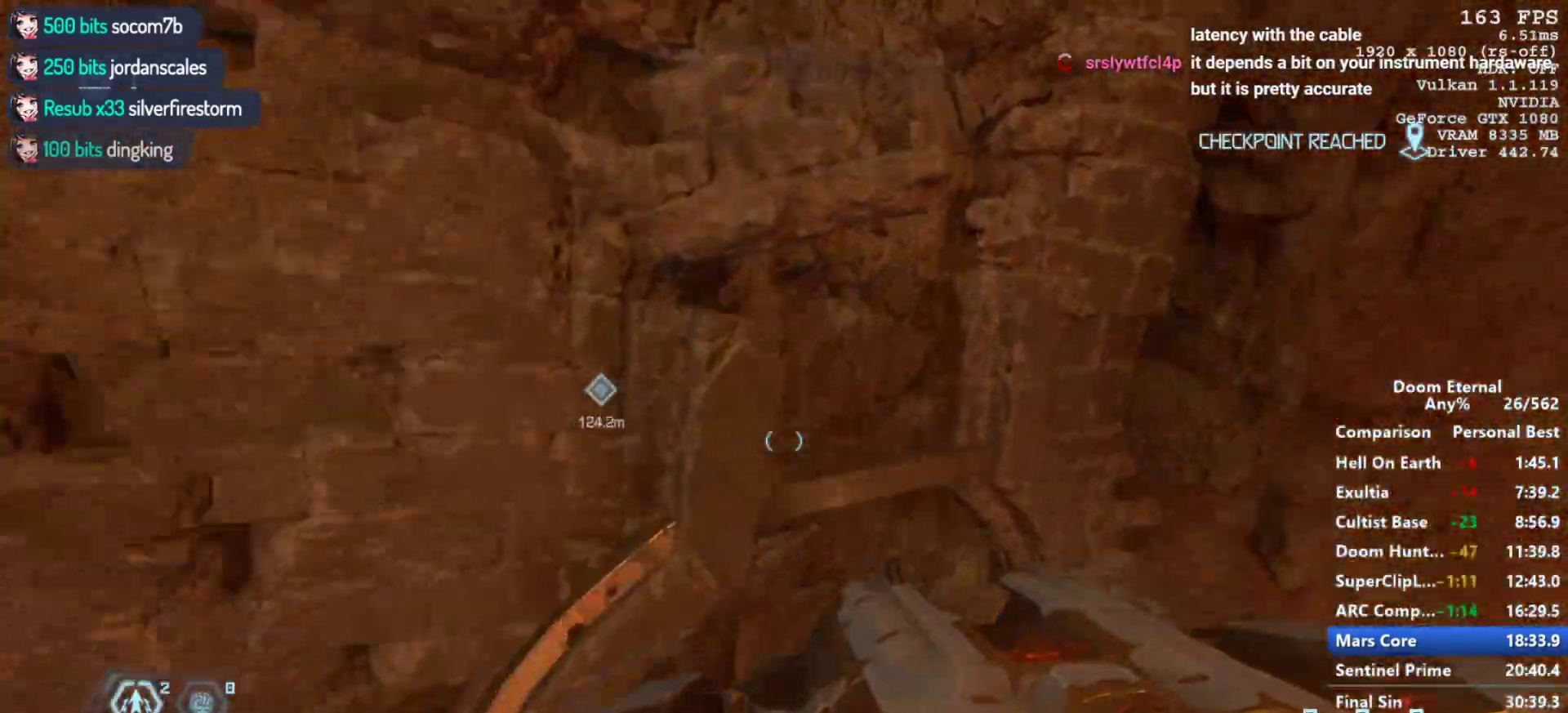
{"keys": [], "mouse": [], "events": [[133, "s", "down"], [217, "shift", "down"], [367, "shift", "up"], [500, "s", "up"]]}
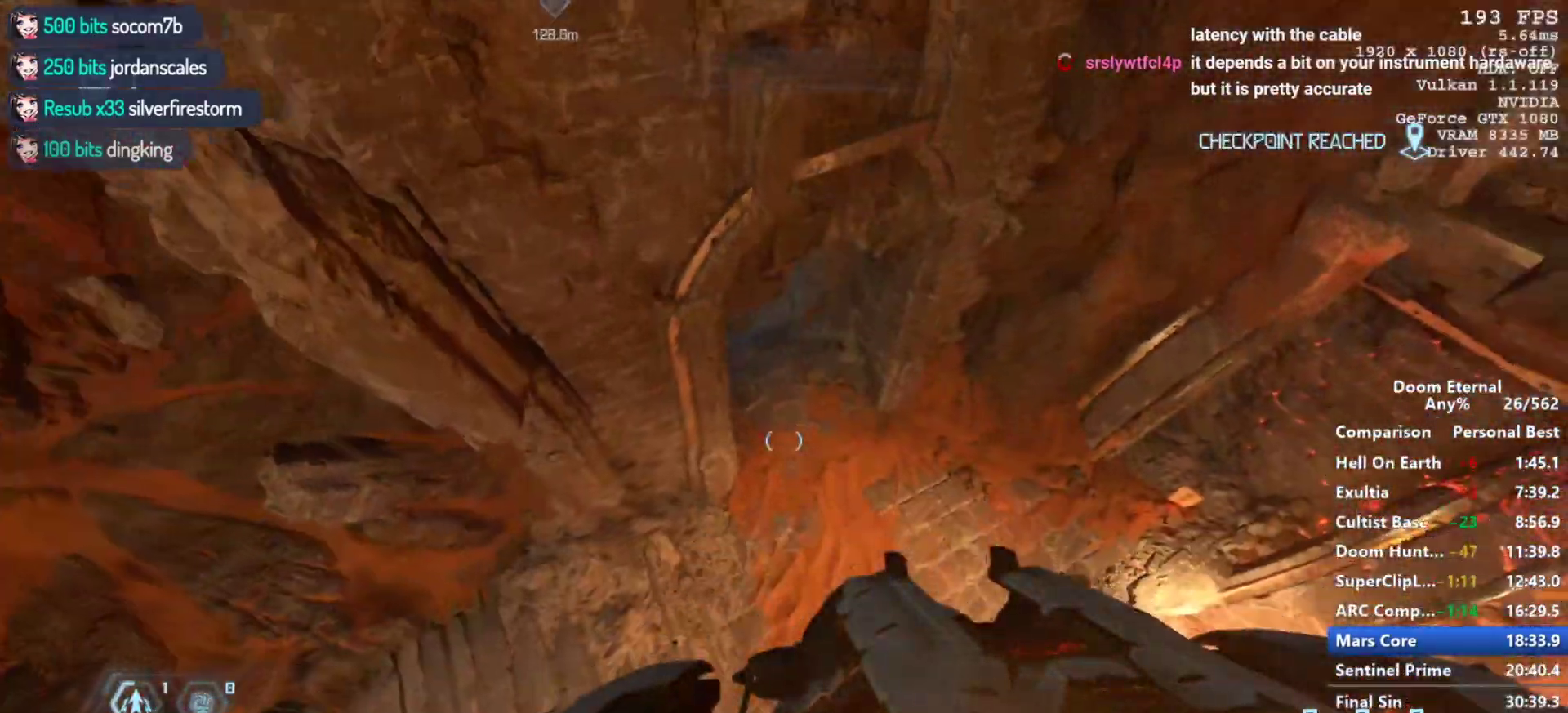
{"keys": ["w"], "mouse": [], "events": [[50, "d", "down"], [100, "w", "down"], [200, "d", "up"]]}
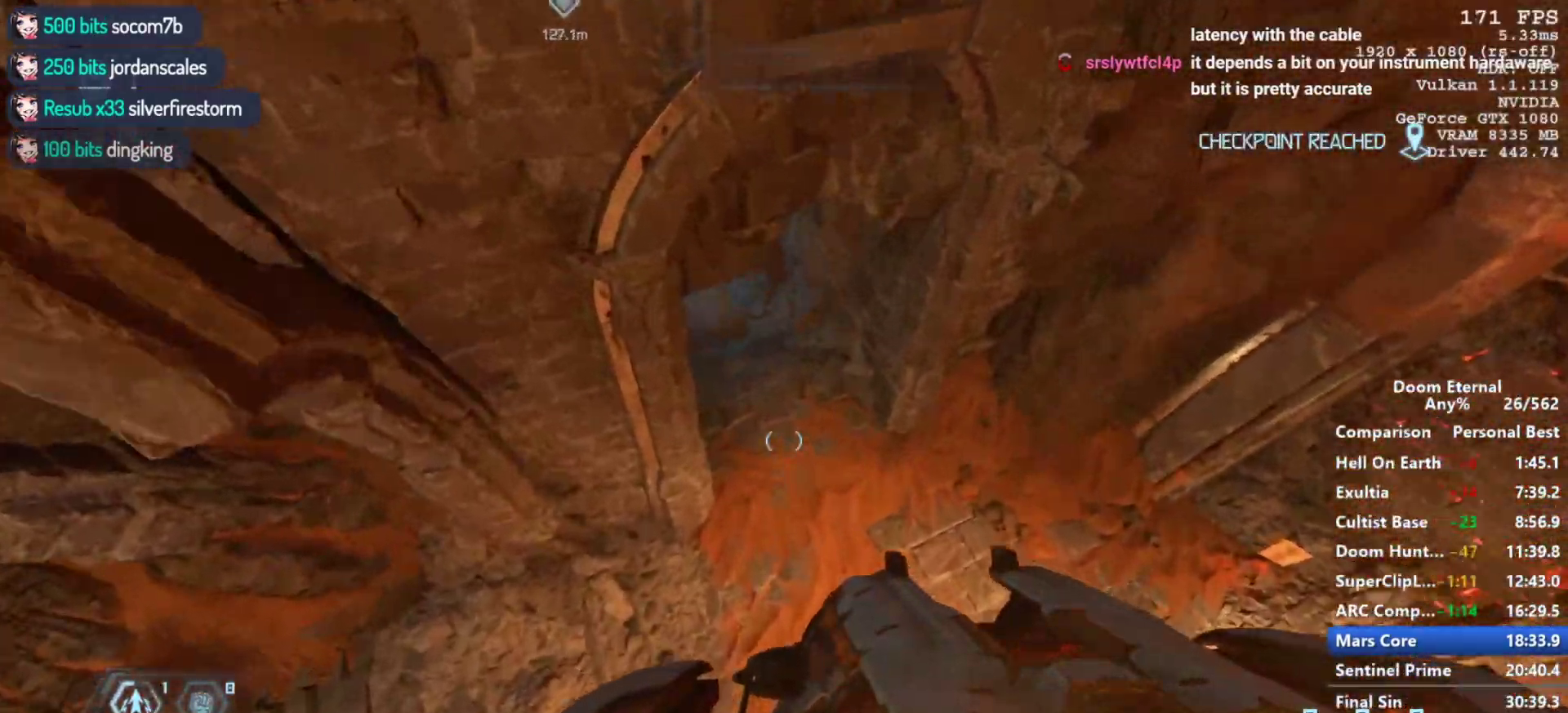
{"keys": ["w"], "mouse": [], "events": []}
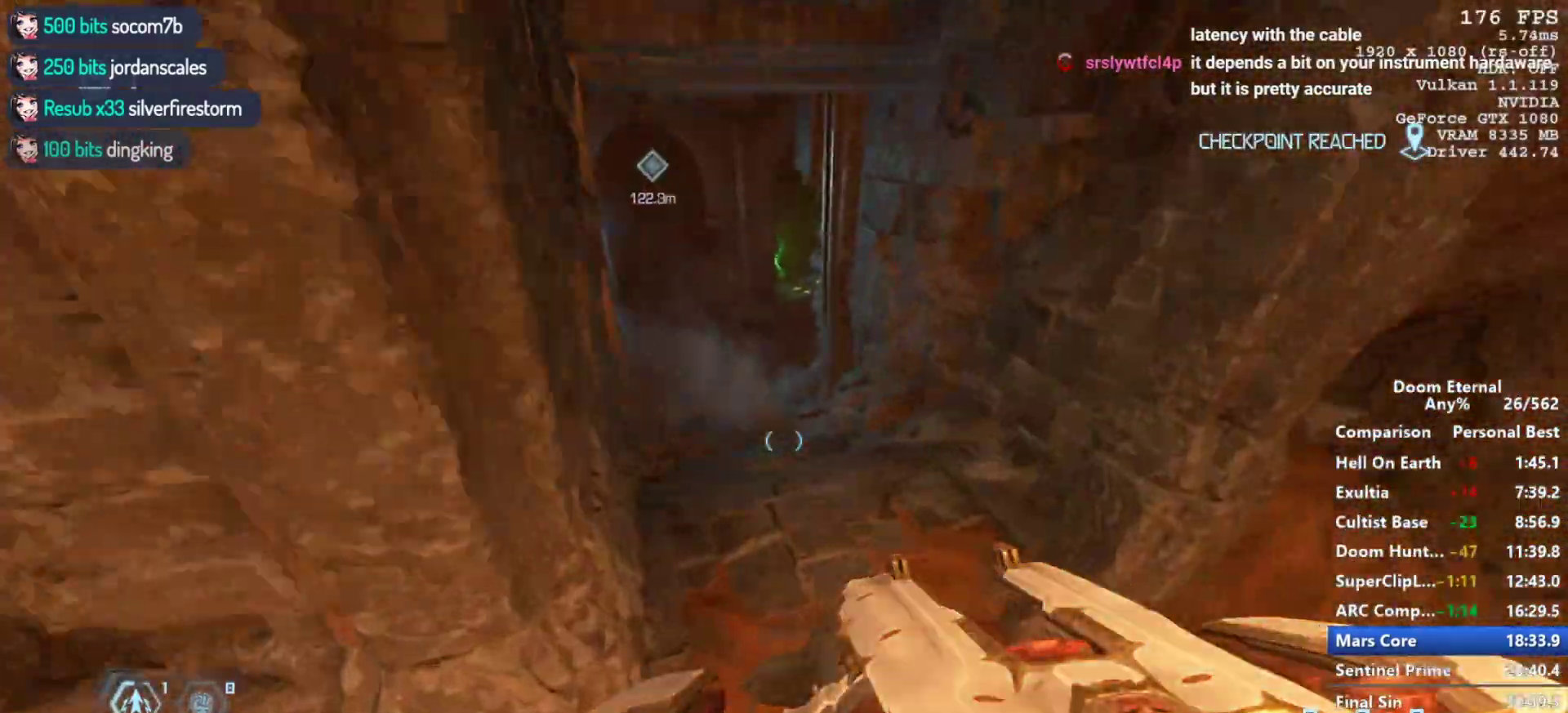
{"keys": ["w"], "mouse": ["mb5", "wheel_down"], "events": [[133, "mouse_mb5", "down"], [133, "mouse_wheel_down", "down"]]}
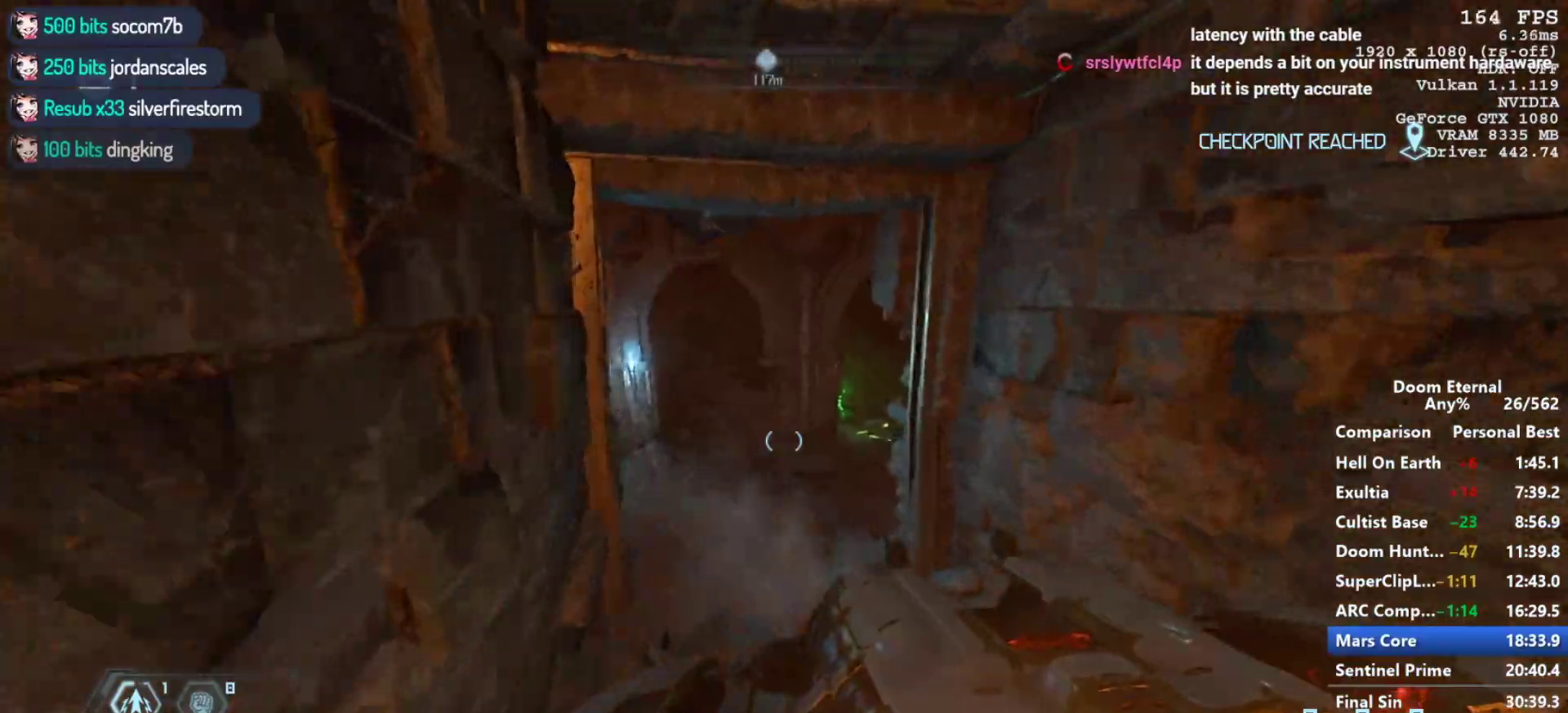
{"keys": ["w"], "mouse": ["mb5", "wheel_down"], "events": []}
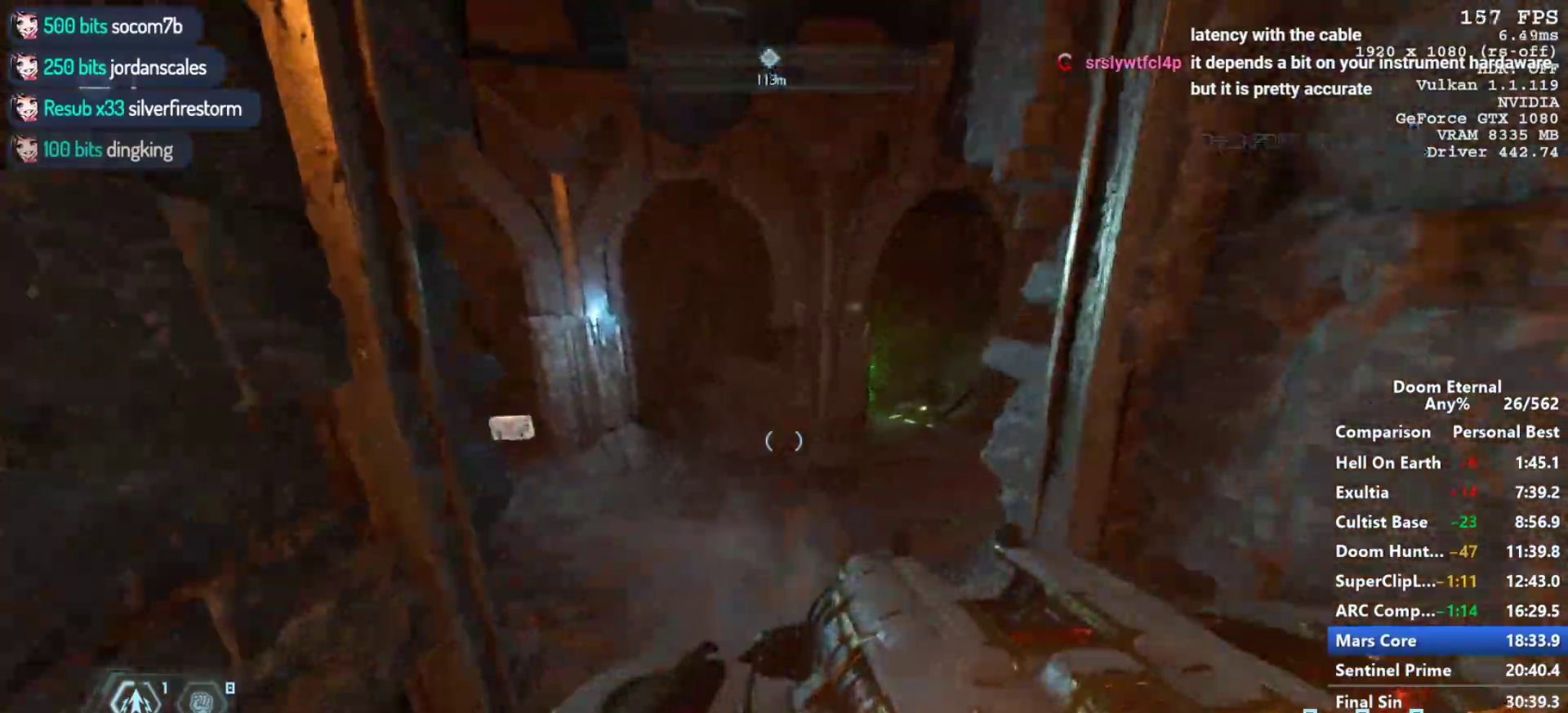
{"keys": ["w"], "mouse": ["wheel_down"], "events": [[483, "mouse_mb5", "up"]]}
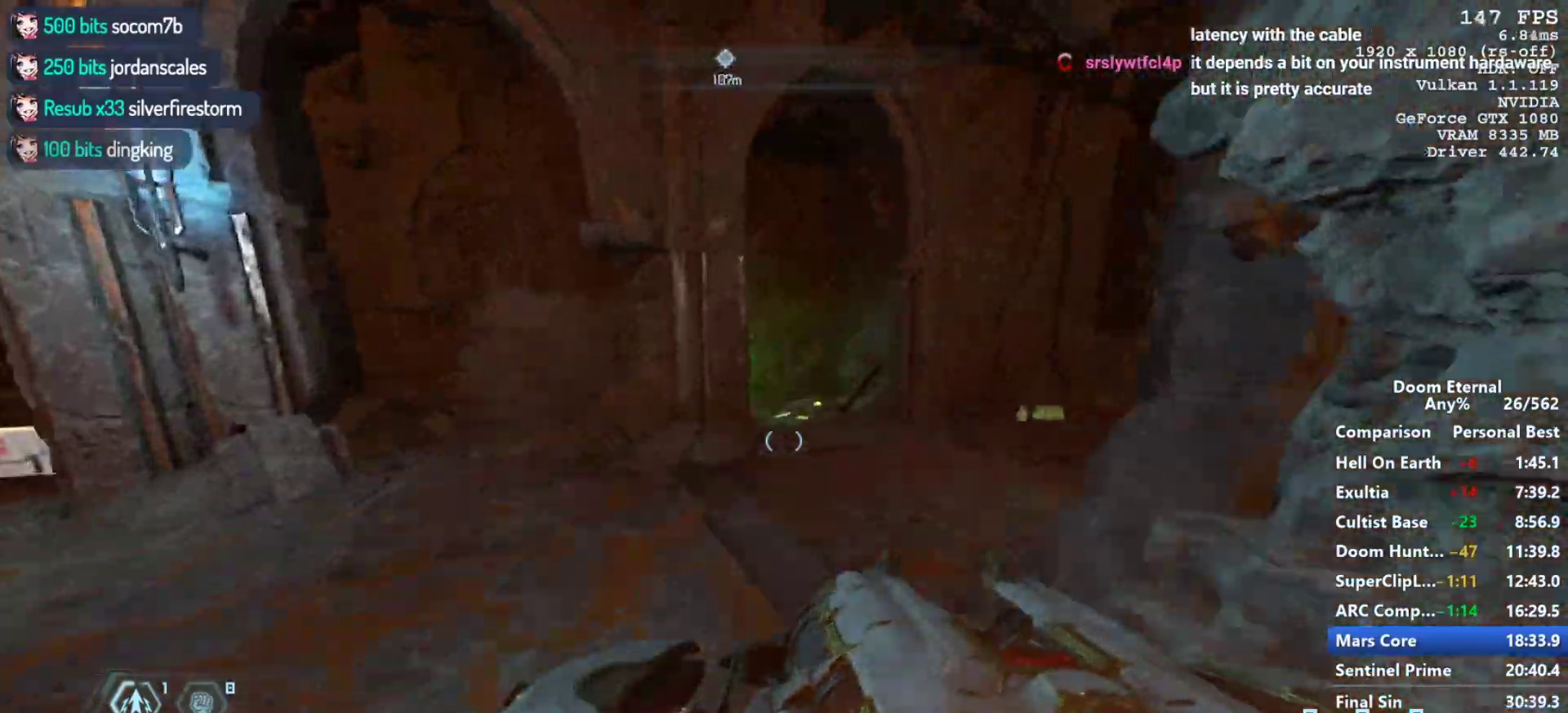
{"keys": ["w"], "mouse": [], "events": [[33, "mouse_wheel_down", "up"], [217, "shift", "down"], [317, "shift", "up"]]}
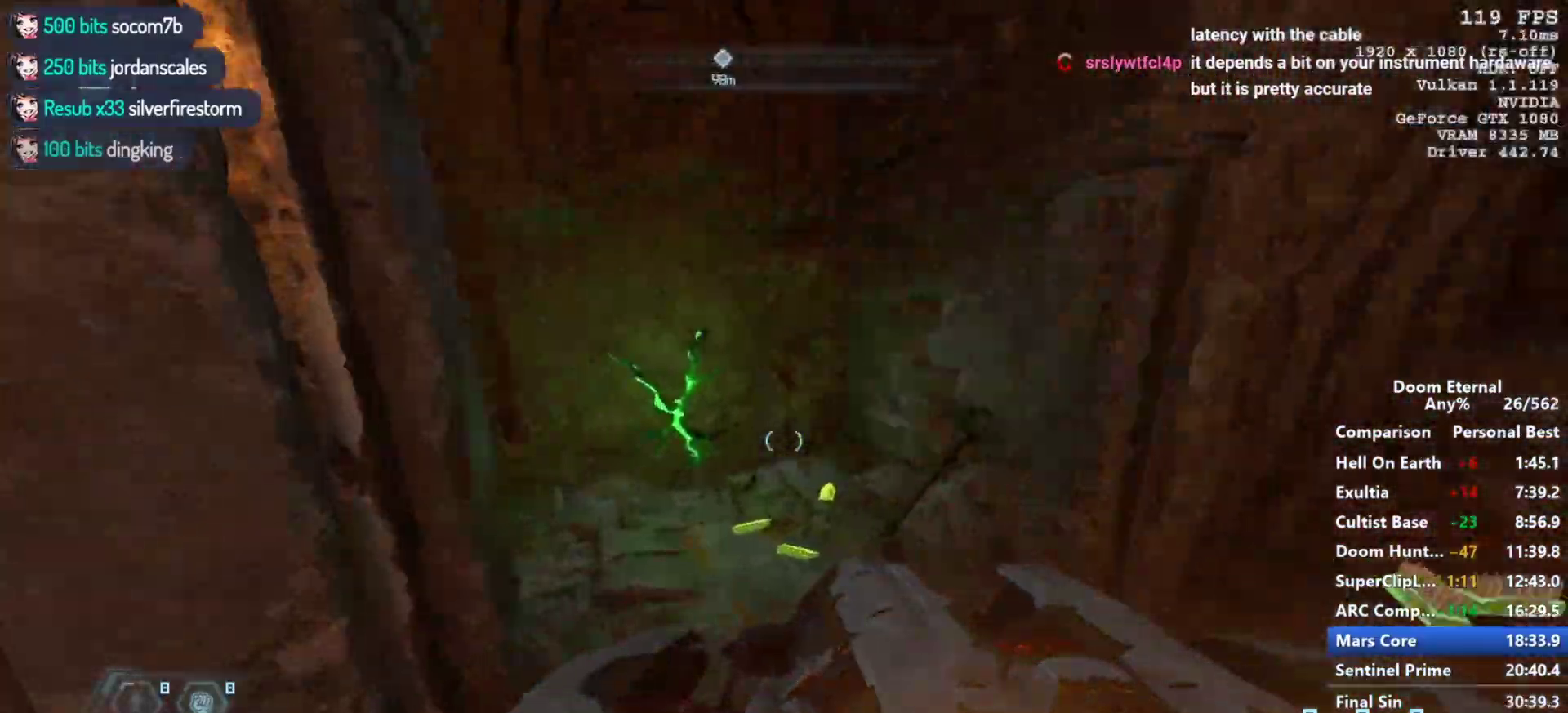
{"keys": ["w"], "mouse": [], "events": []}
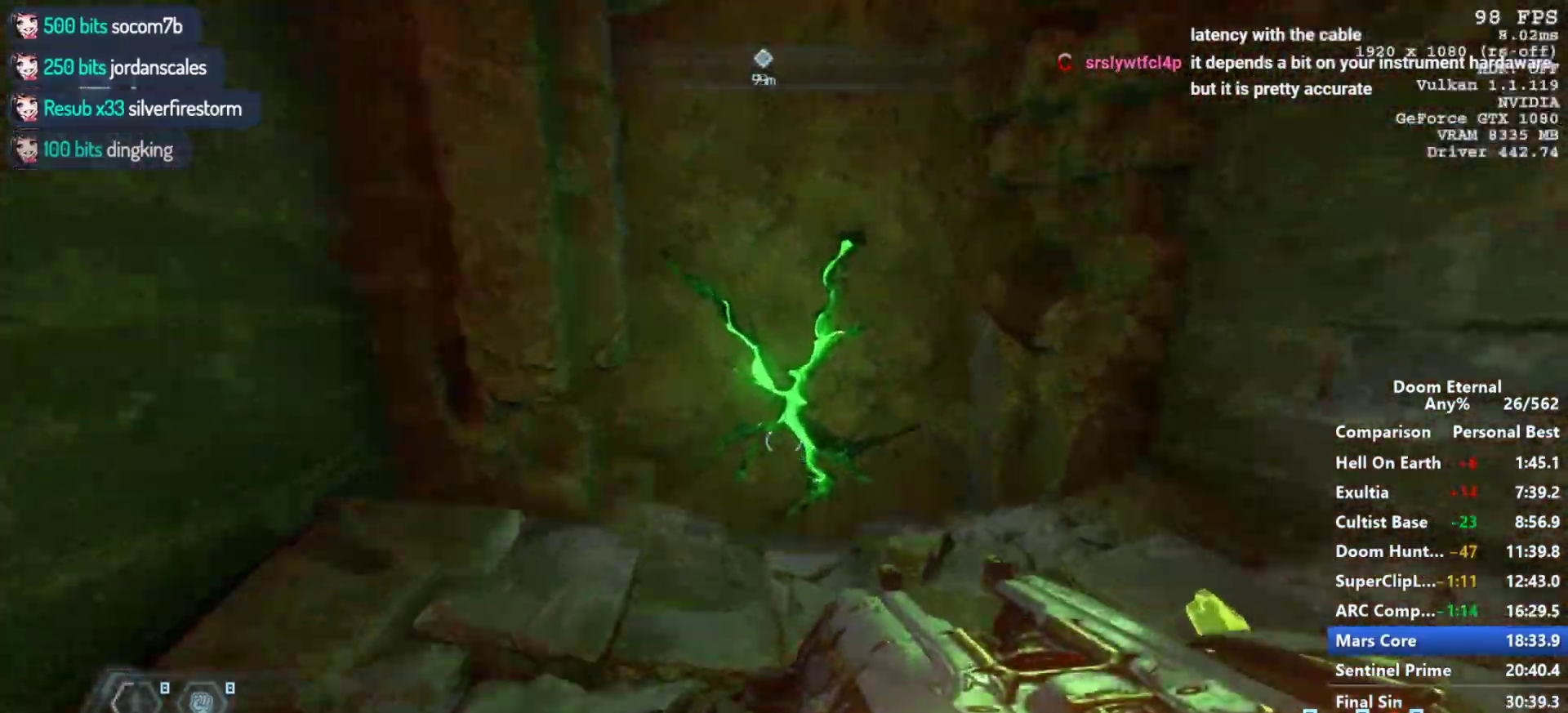
{"keys": [], "mouse": [], "events": [[17, "e", "down"], [167, "e", "up"], [167, "w", "up"], [300, "s", "down"], [350, "s", "up"], [400, "s", "down"], [450, "s", "up"]]}
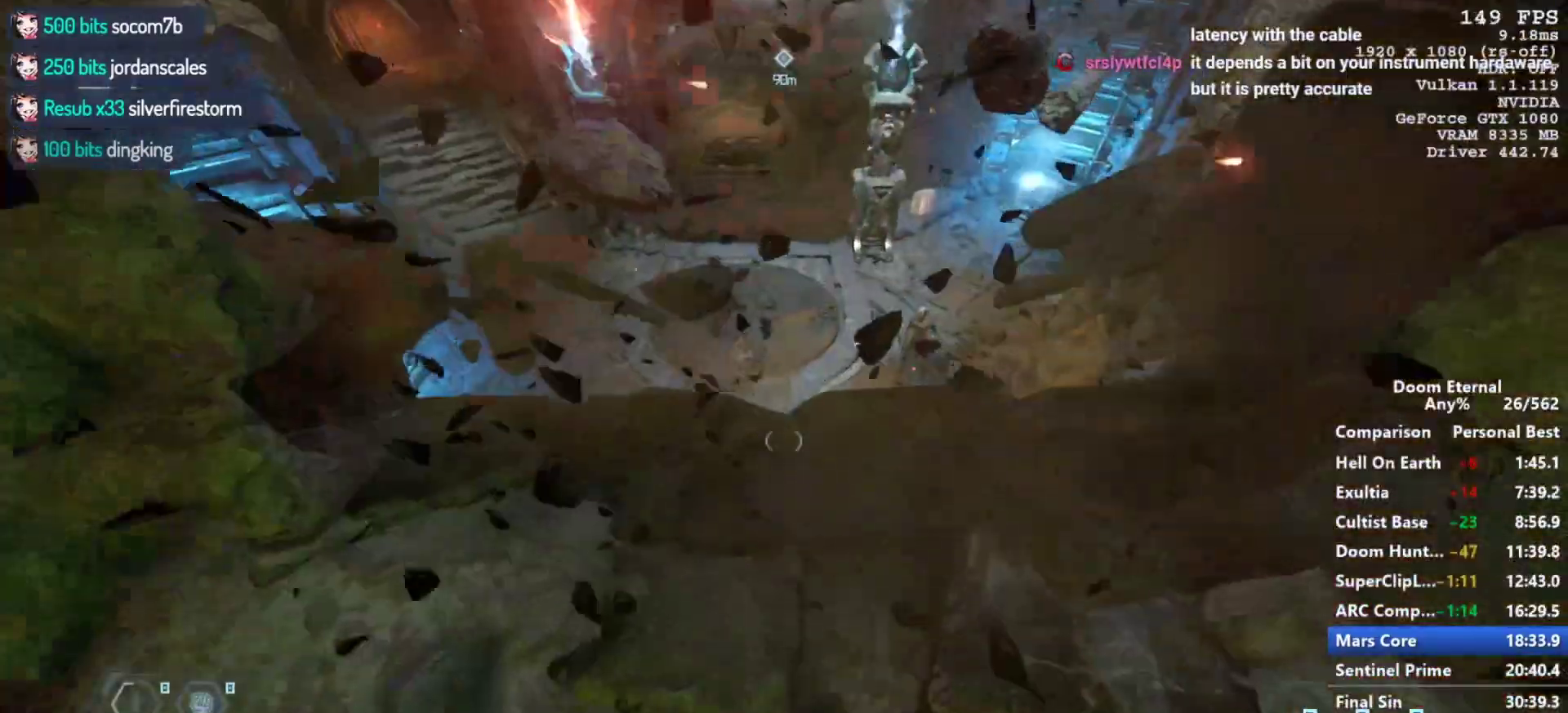
{"keys": ["q", "w"], "mouse": [], "events": [[83, "q", "down"], [83, "w", "down"]]}
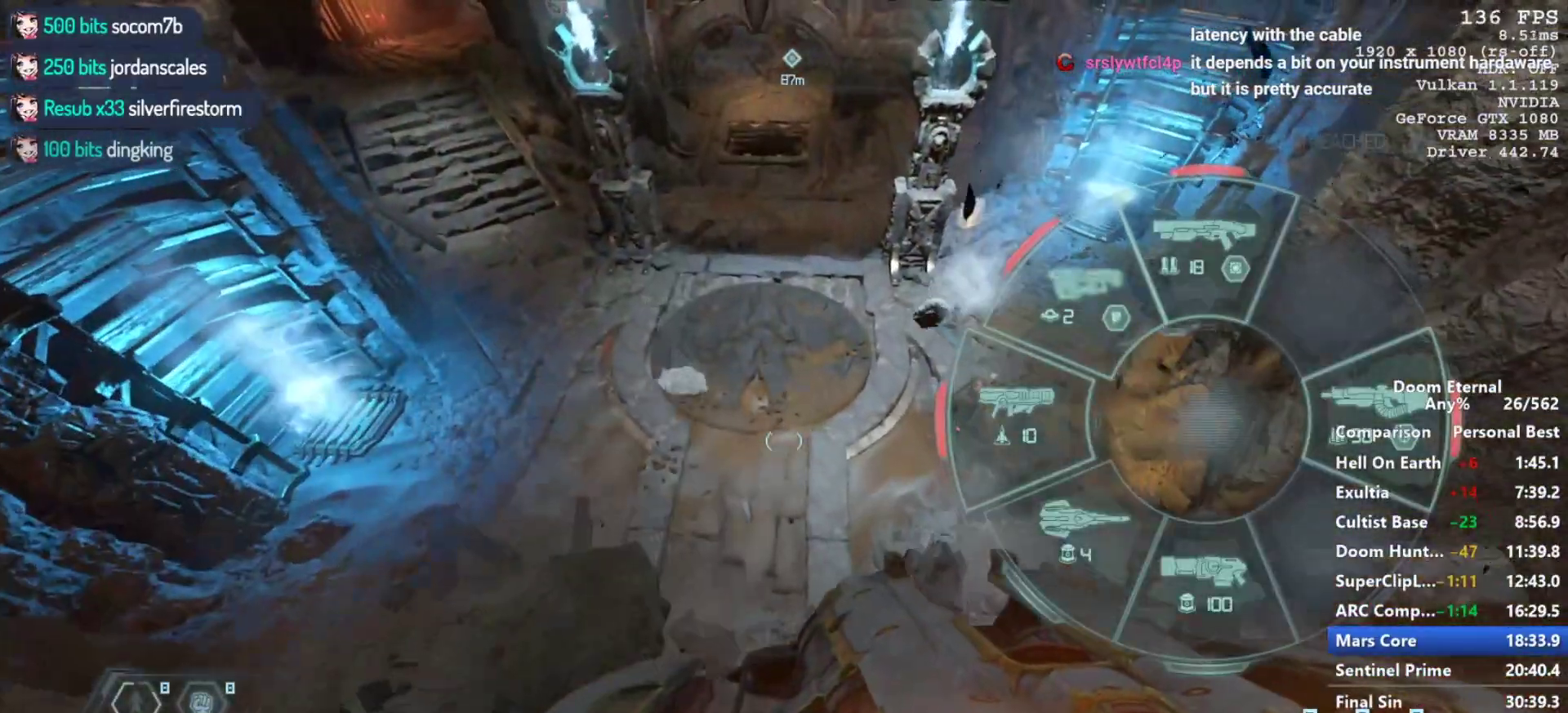
{"keys": ["w"], "mouse": [], "events": [[100, "mouse_mb5", "down"], [100, "mouse_wheel_down", "down"], [233, "mouse_mb5", "up"], [233, "q", "up"], [283, "mouse_wheel_down", "up"]]}
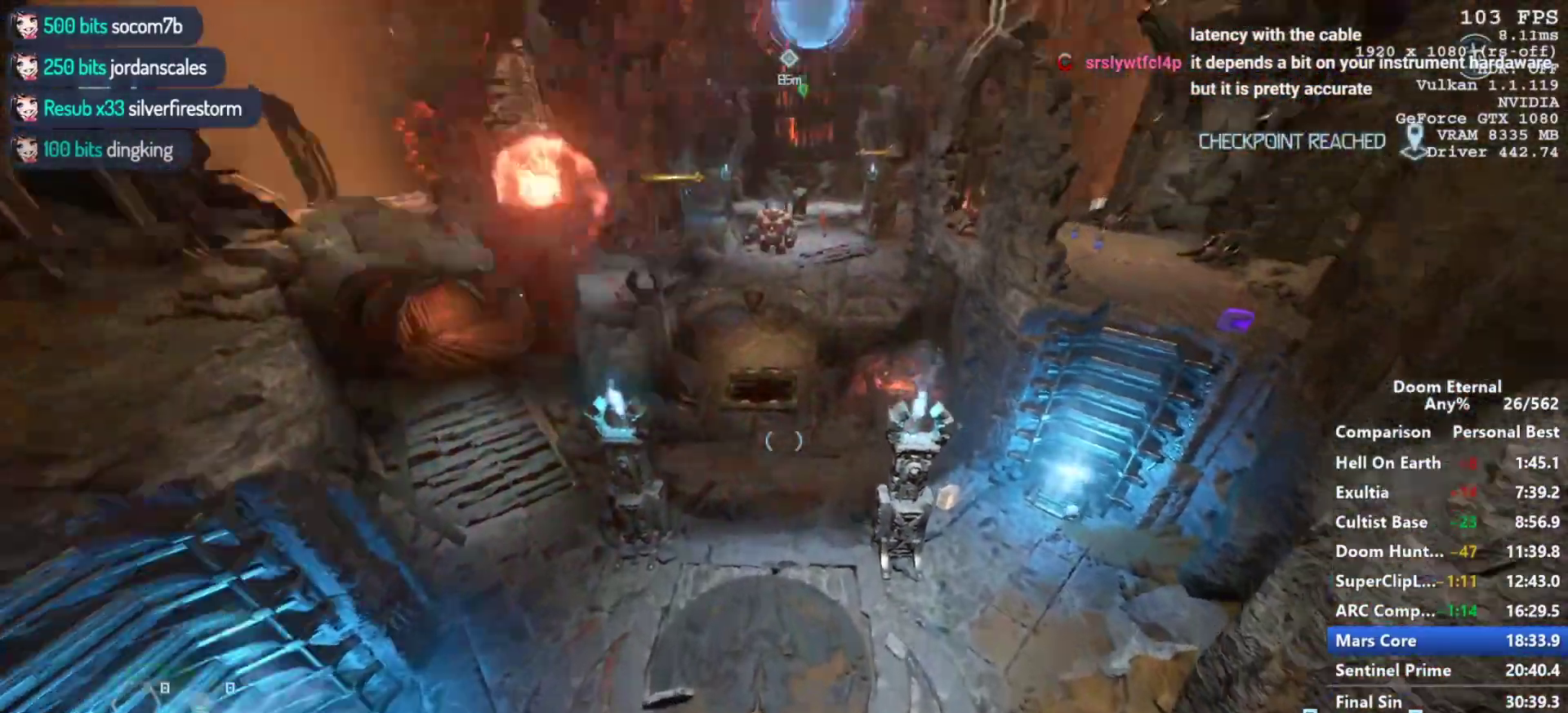
{"keys": ["4", "w"], "mouse": [], "events": [[200, "4", "down"], [350, "4", "up"], [450, "4", "down"]]}
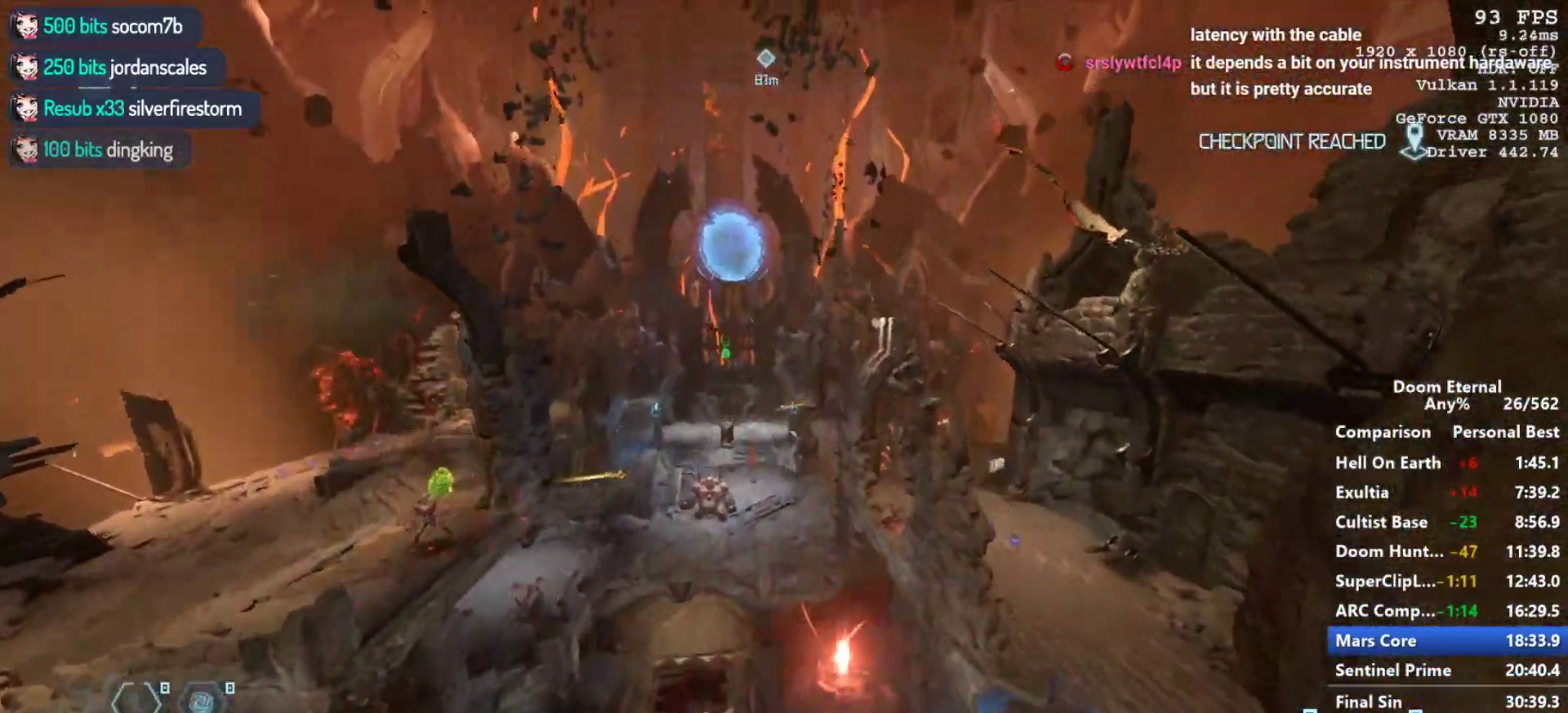
{"keys": ["w"], "mouse": [], "events": [[33, "4", "up"], [33, "w", "up"], [267, "mouse_left", "down"], [317, "mouse_left", "up"], [367, "w", "down"]]}
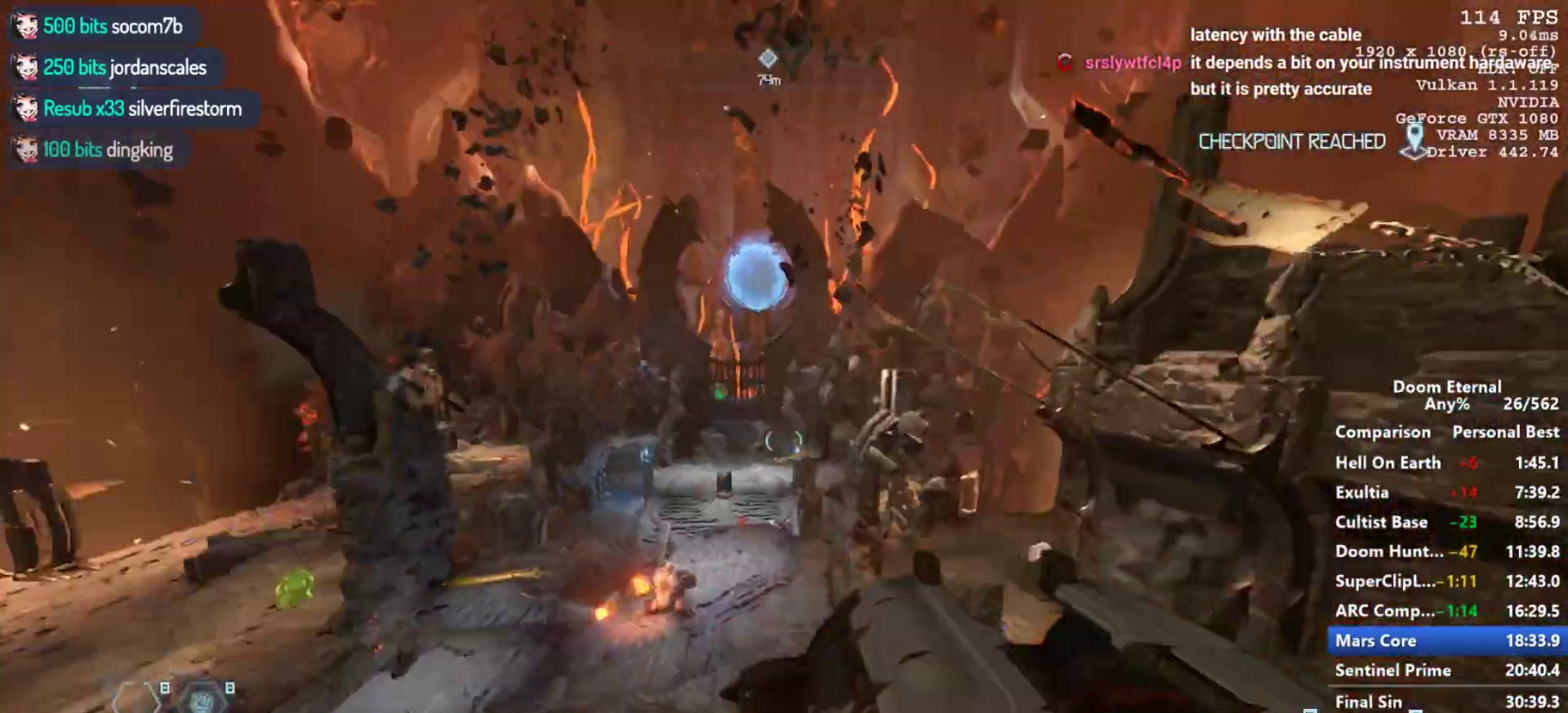
{"keys": ["w"], "mouse": ["mb5", "wheel_down"], "events": [[367, "mouse_mb5", "down"], [367, "mouse_wheel_down", "down"]]}
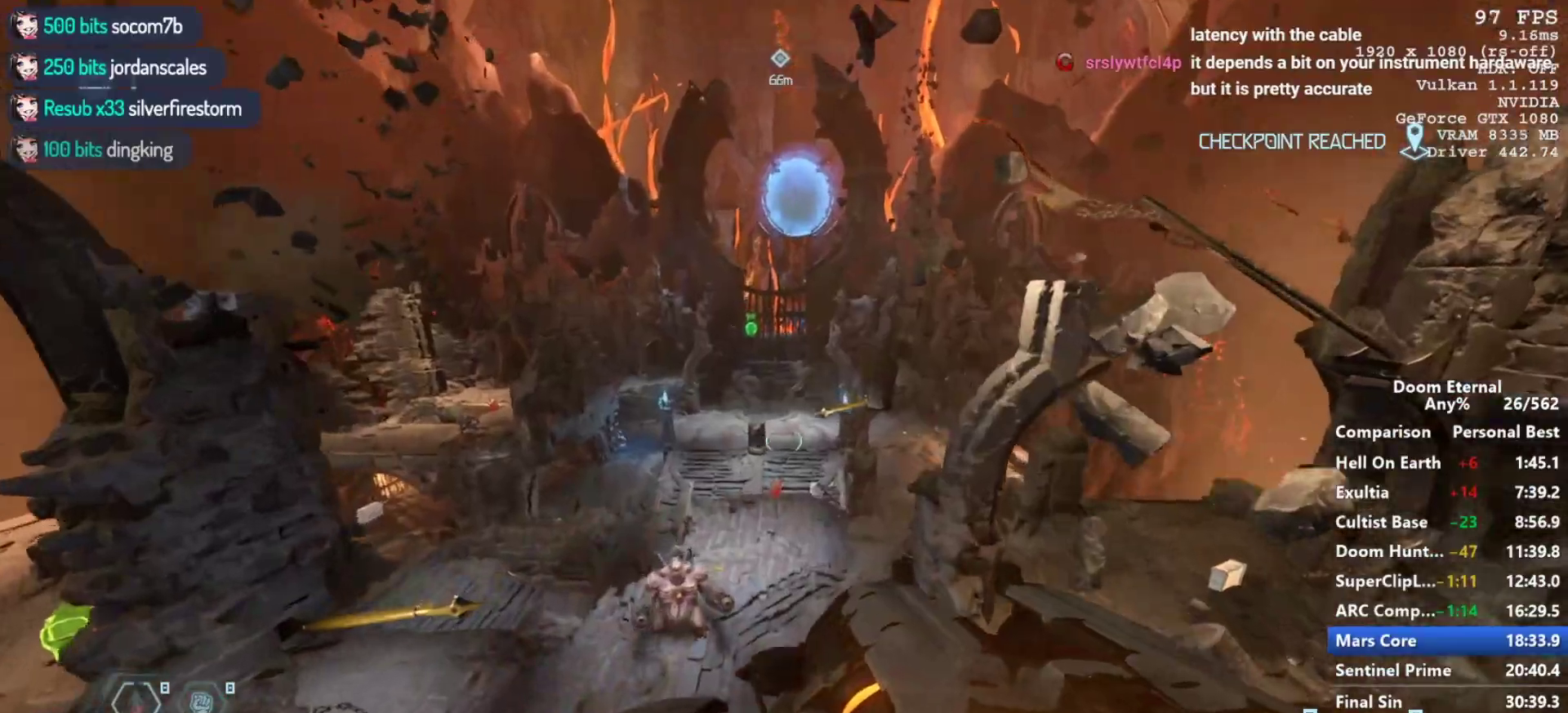
{"keys": ["w"], "mouse": ["mb5", "wheel_down"], "events": []}
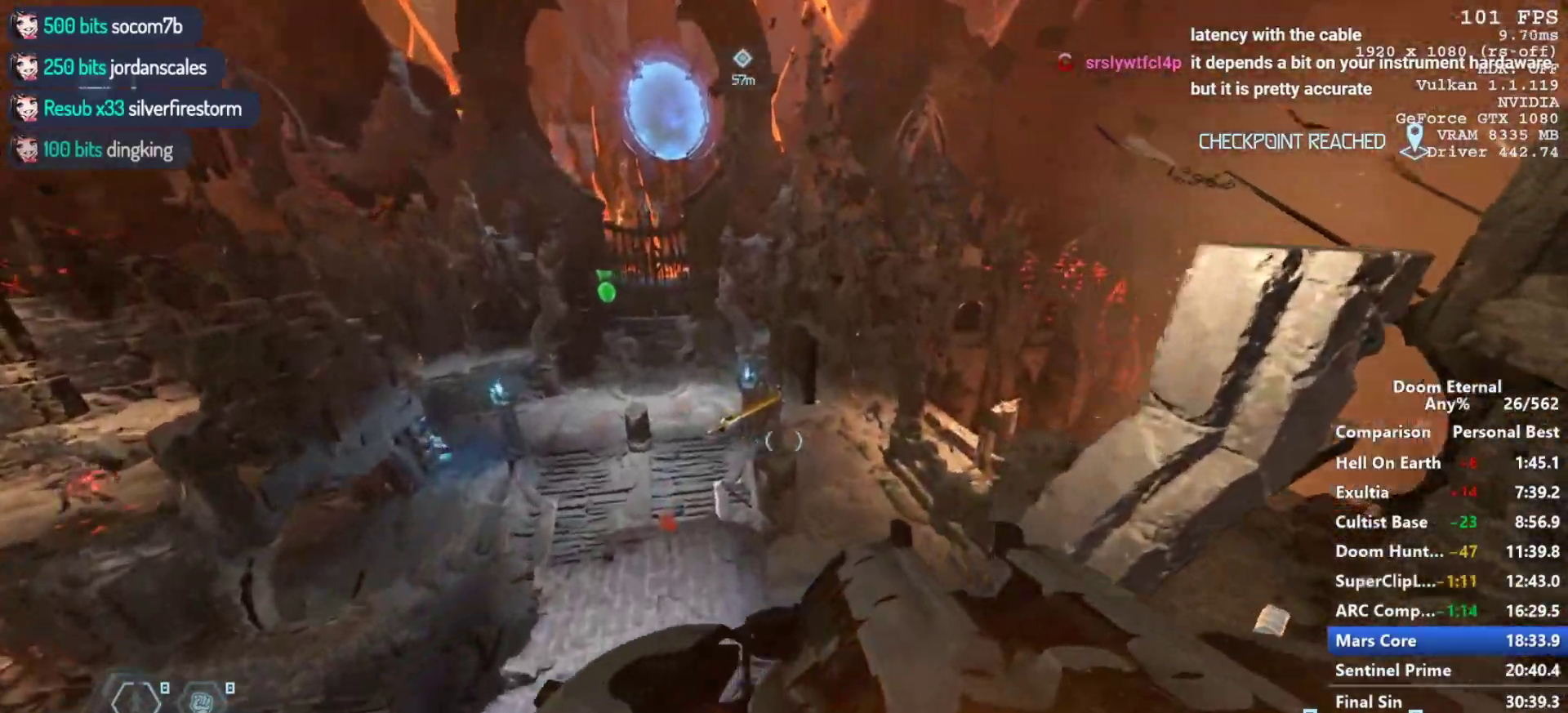
{"keys": ["w"], "mouse": ["mb5", "wheel_down"], "events": []}
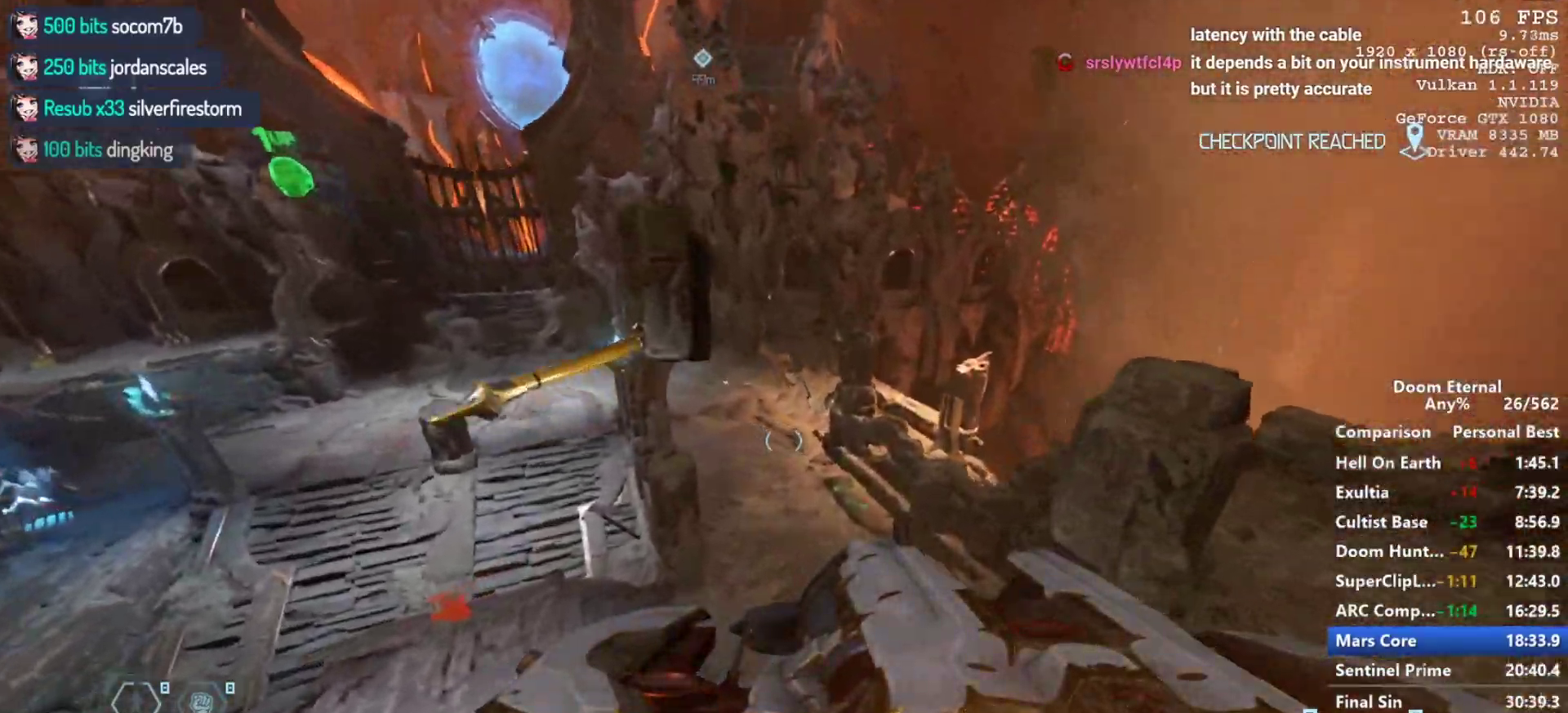
{"keys": ["w"], "mouse": ["mb5", "wheel_down"], "events": []}
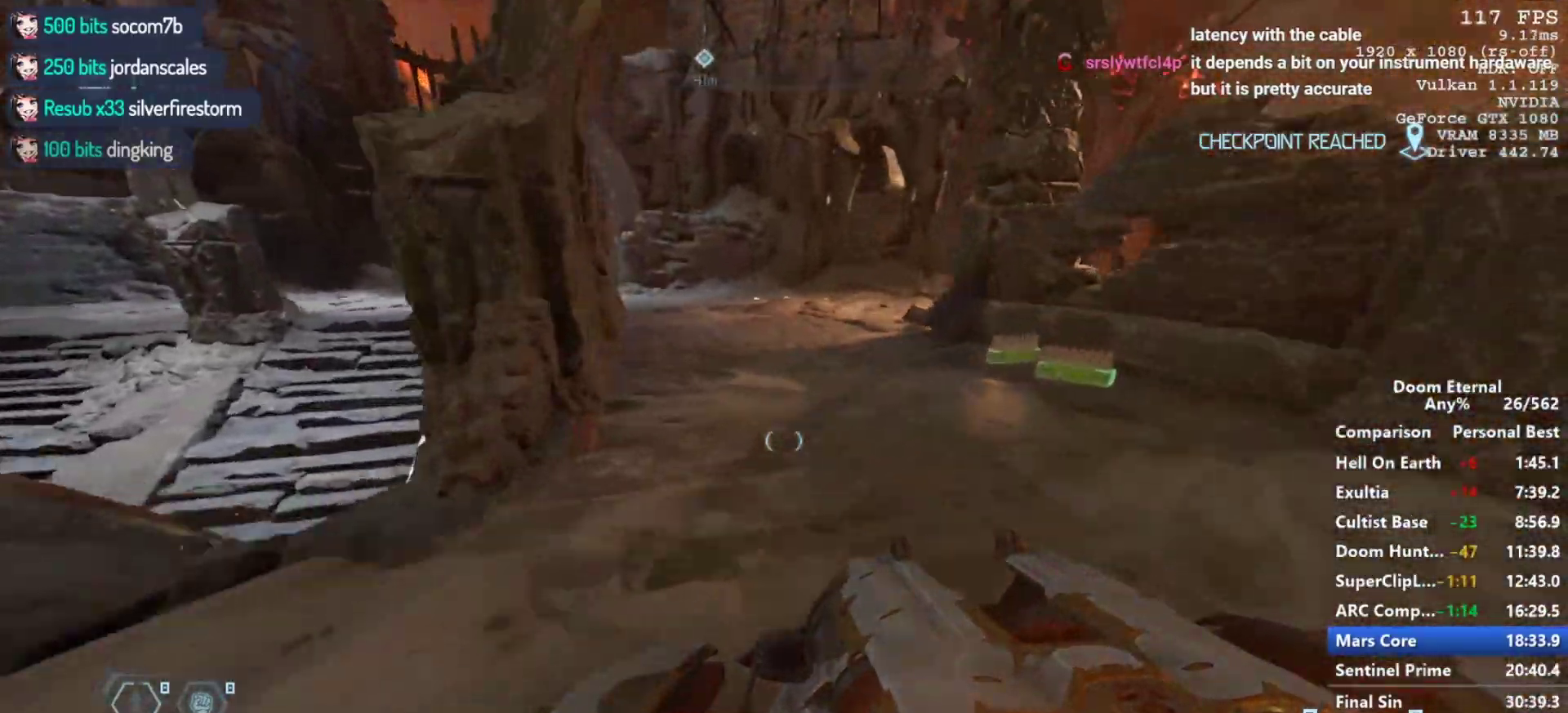
{"keys": ["w"], "mouse": [], "events": [[117, "mouse_mb5", "up"], [150, "mouse_wheel_down", "up"]]}
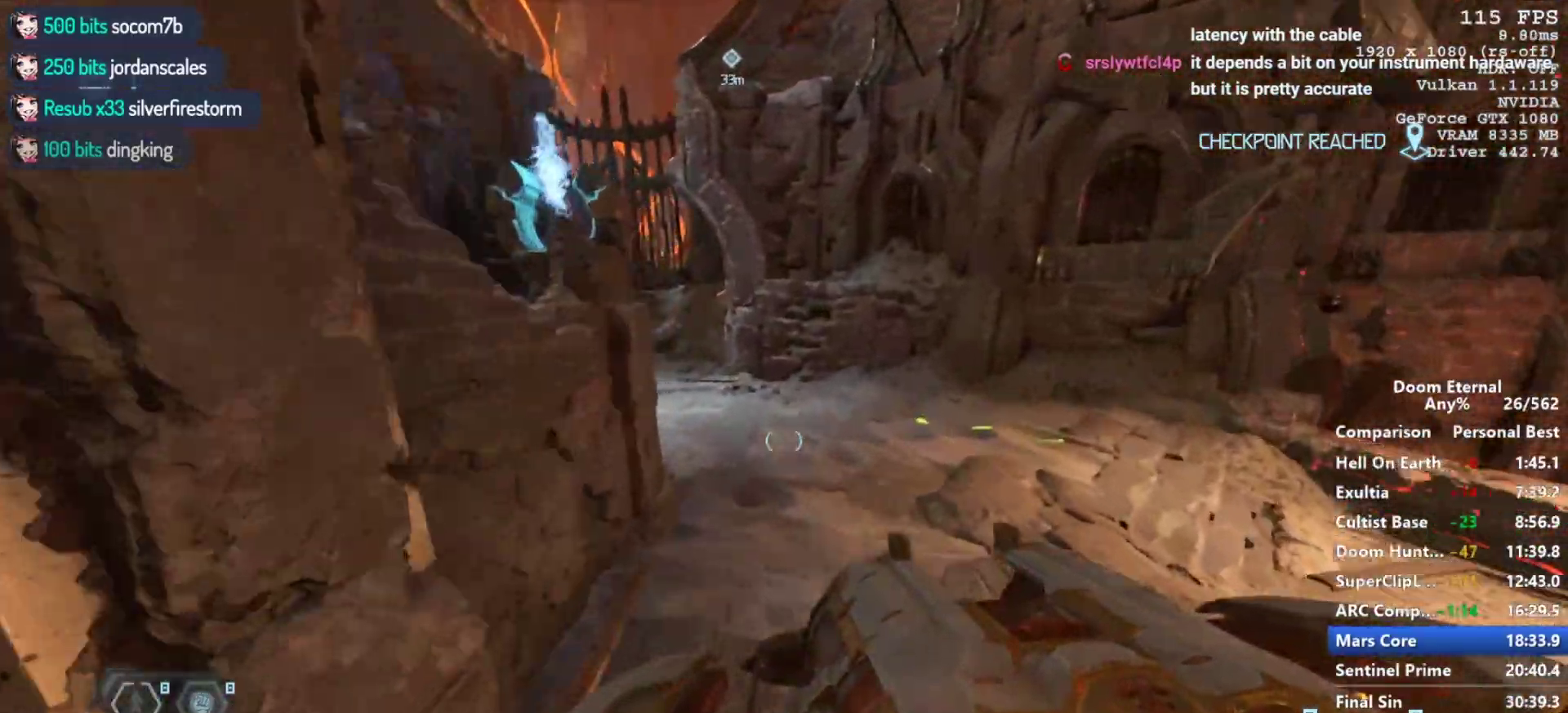
{"keys": ["w"], "mouse": [], "events": [[217, "mouse_mb5", "down"], [217, "mouse_wheel_down", "down"], [400, "mouse_mb5", "up"], [467, "mouse_wheel_down", "up"]]}
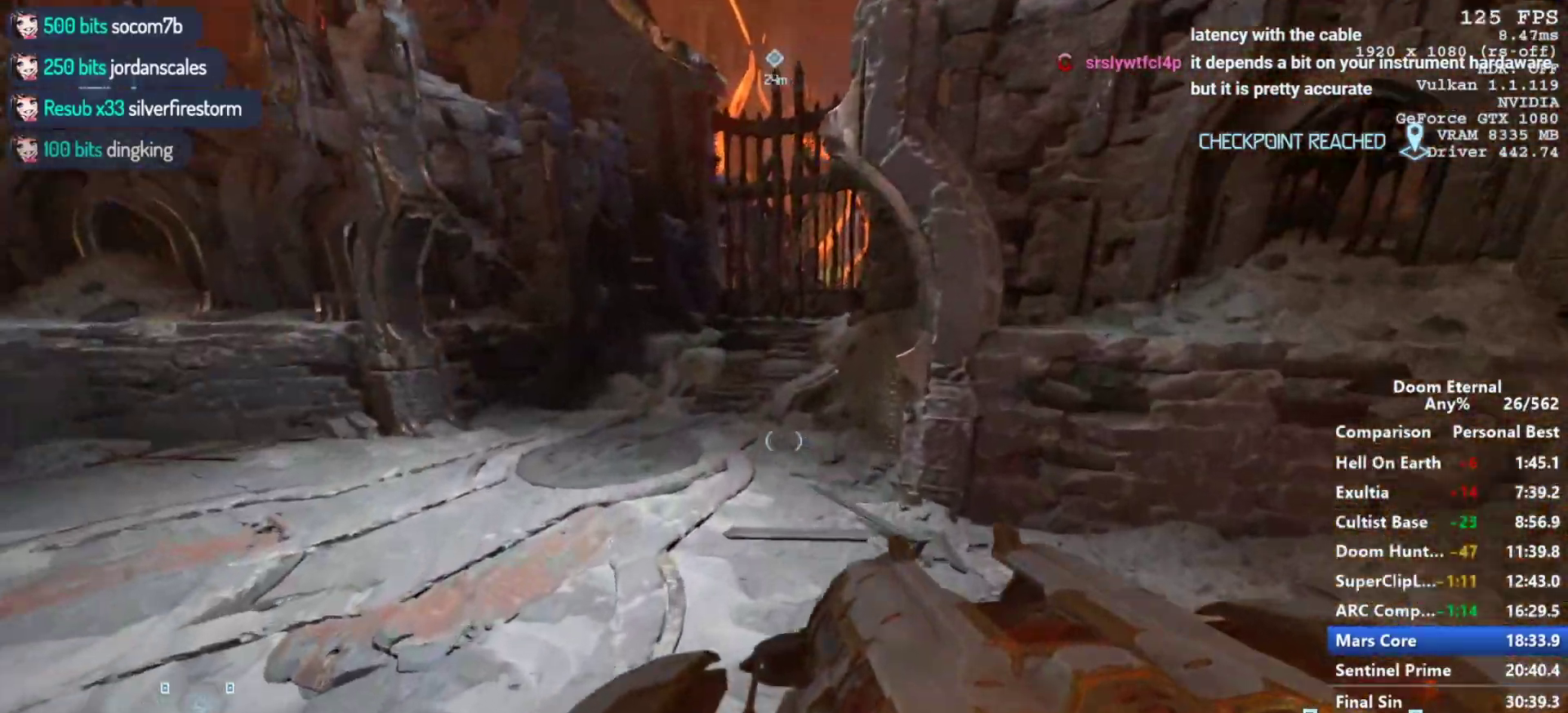
{"keys": ["w"], "mouse": [], "events": [[317, "a", "down"], [417, "a", "up"]]}
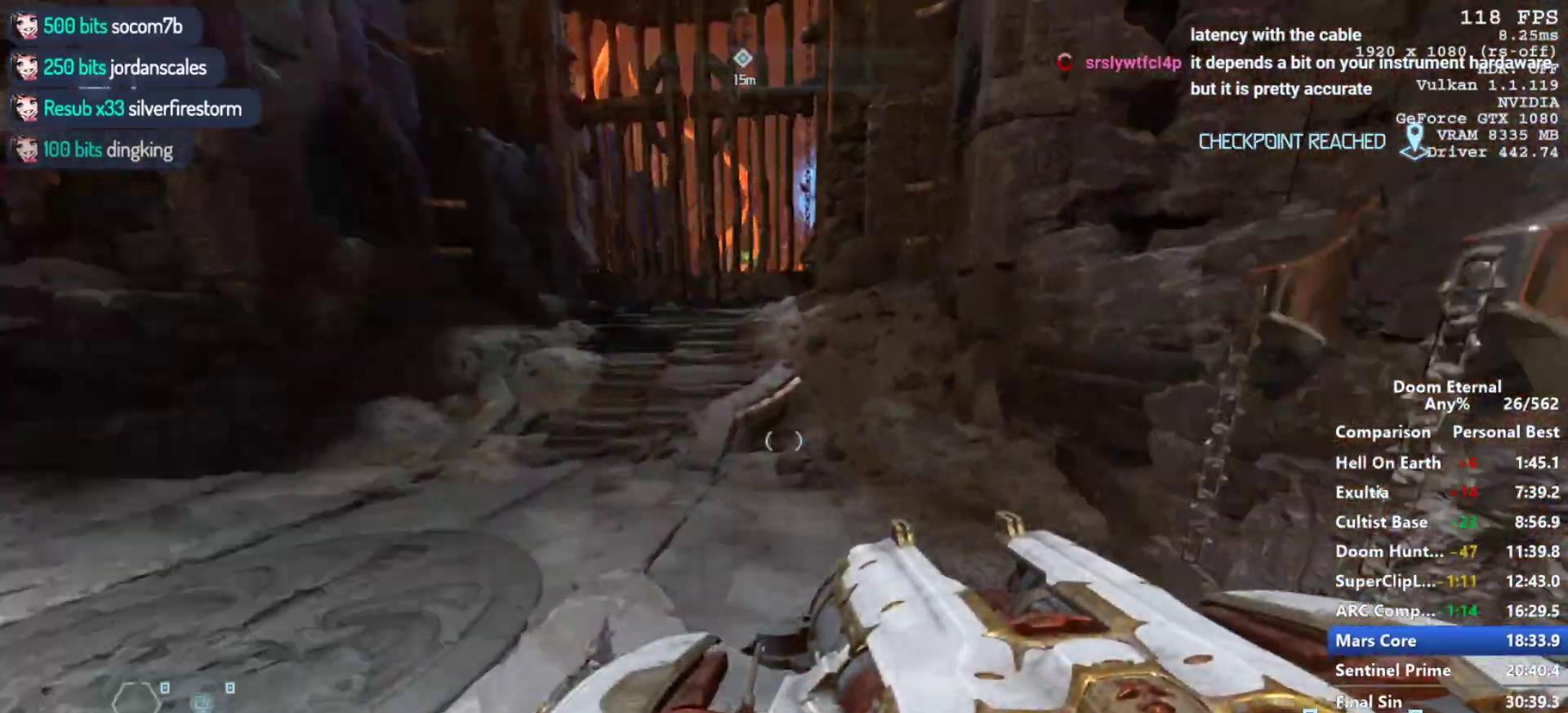
{"keys": ["a", "space", "w"], "mouse": [], "events": [[233, "space", "down"], [350, "space", "up"], [433, "space", "down"], [483, "a", "down"]]}
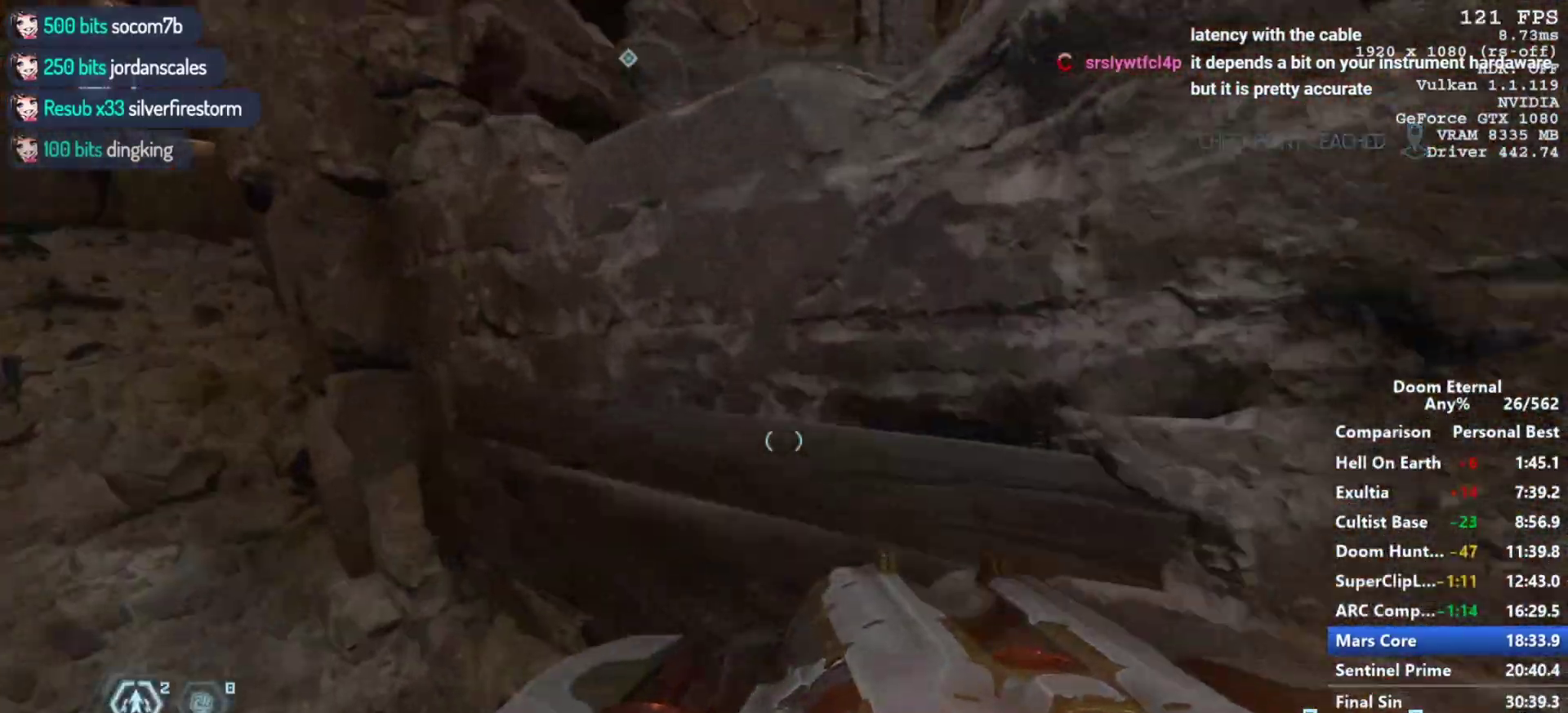
{"keys": ["a", "w"], "mouse": [], "events": [[133, "space", "up"], [217, "w", "up"], [250, "a", "up"], [400, "a", "down"], [500, "w", "down"]]}
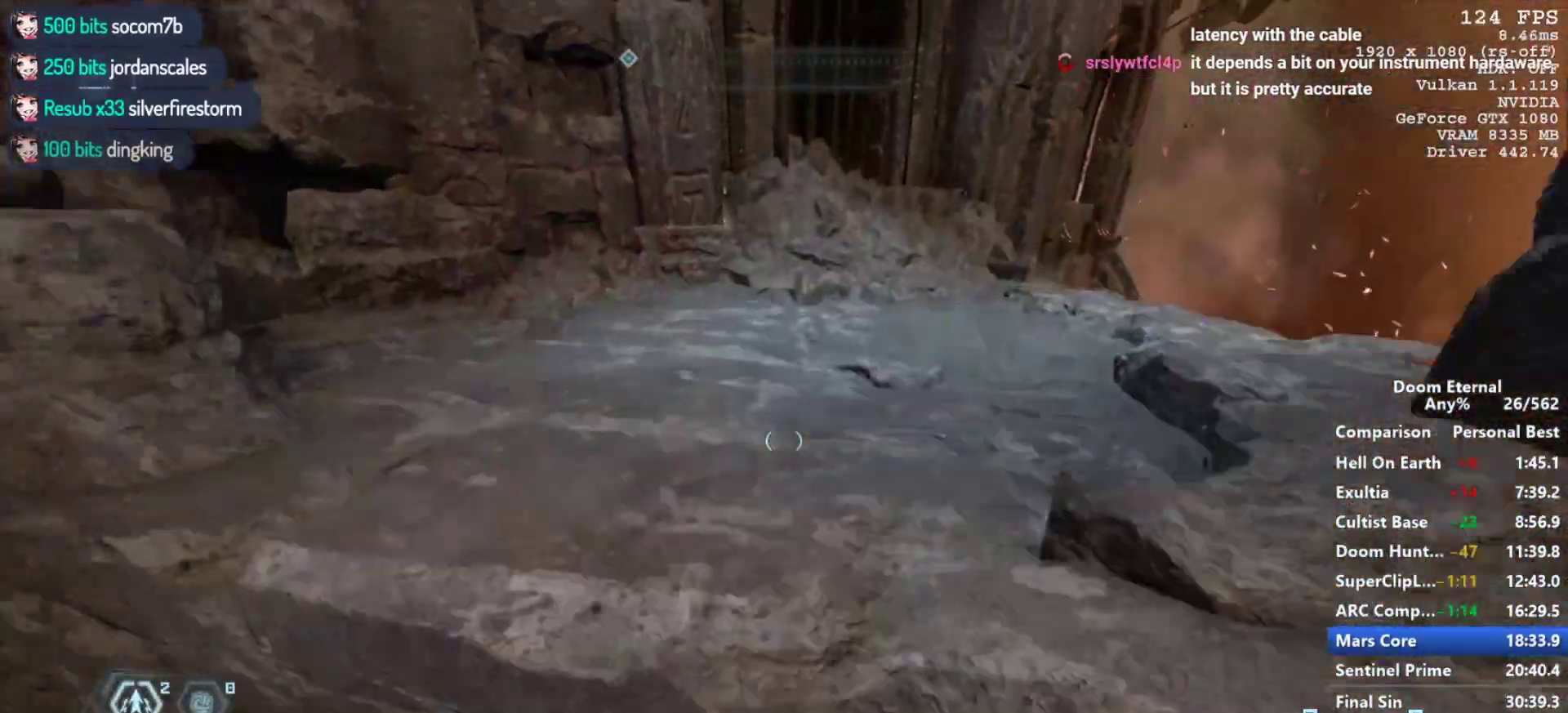
{"keys": ["q"], "mouse": [], "events": [[233, "w", "up"], [333, "a", "up"], [433, "q", "down"]]}
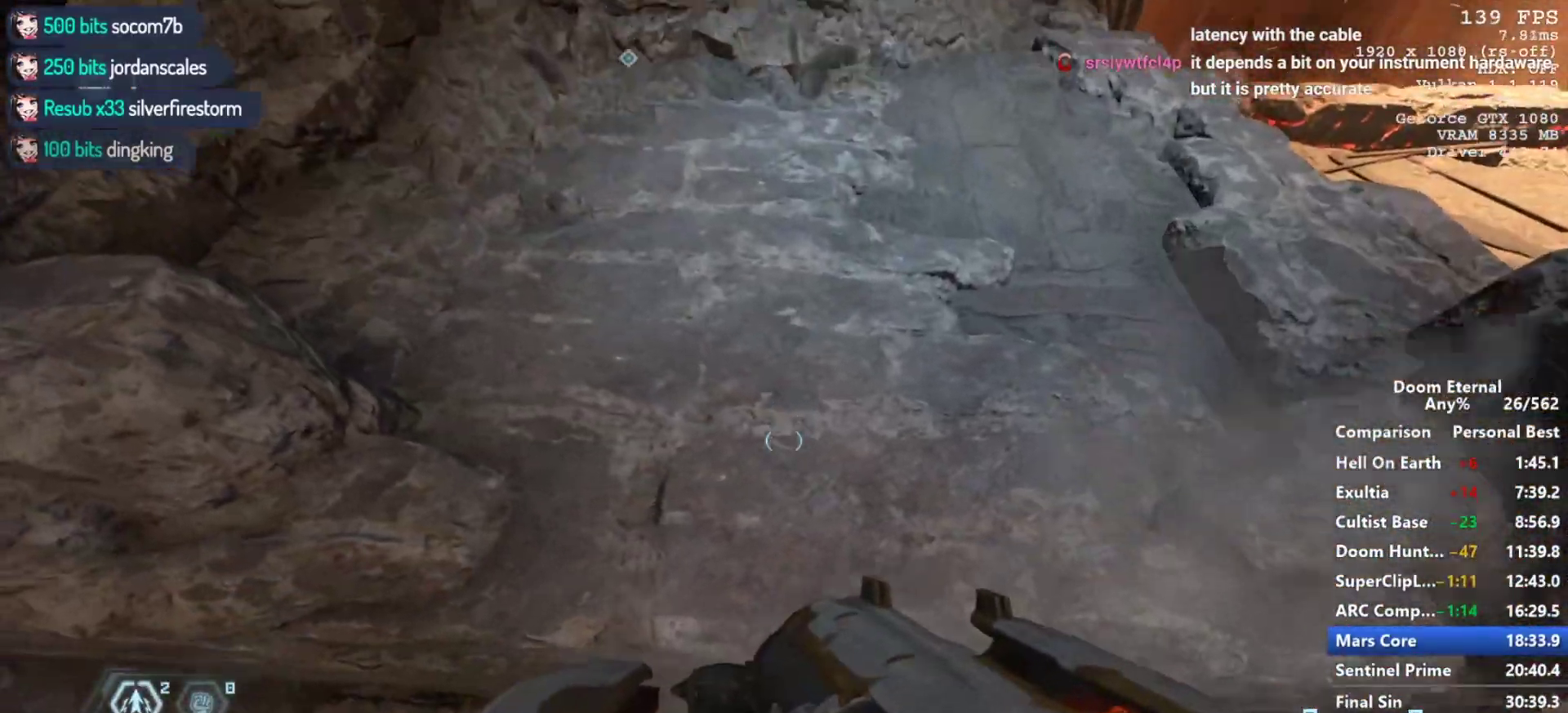
{"keys": ["q"], "mouse": [], "events": [[200, "s", "down"], [300, "s", "up"]]}